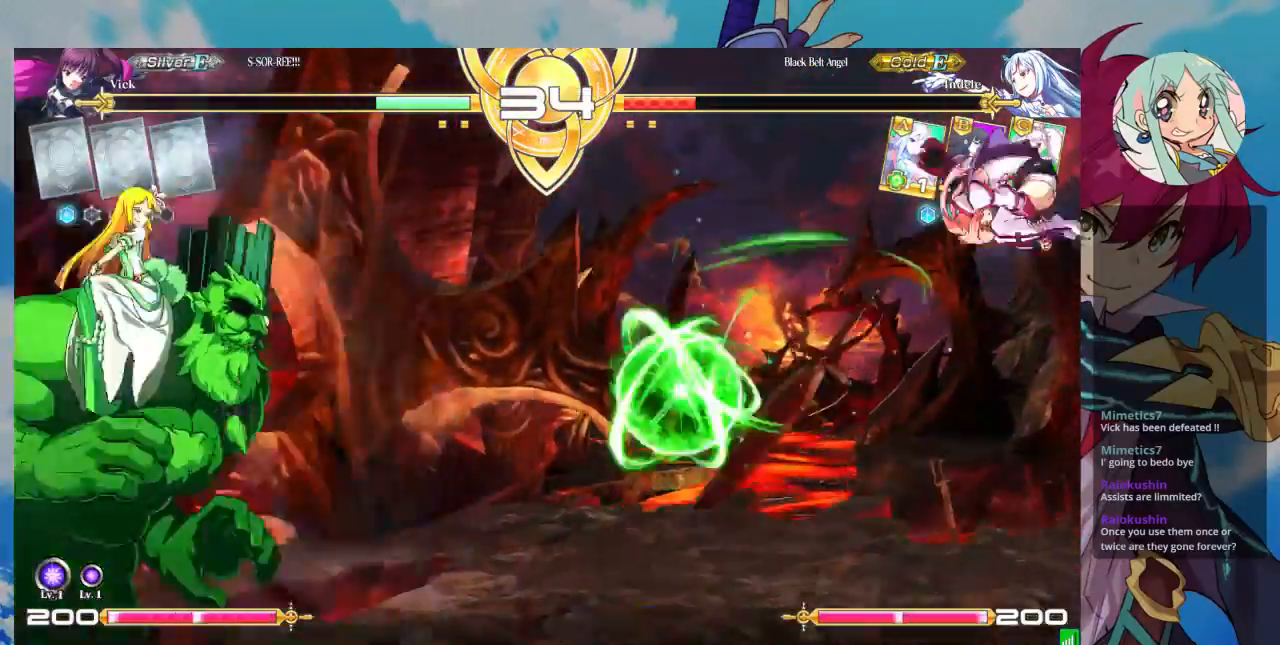
Gameplay with a controller (arcade stick); each line is a JSON object with the inputs held at the frame after it (dt_ms = milliseconds from this image to that frame). "events" lists button and stick changes between this image and that frame as [ms after this image, input, new state], when the widget could be followed in between. Not read: L3 R3.
{"dt_ms": 500, "buttons": [], "left_stick": "left", "events": [[200, "left_stick", "center"], [300, "left_stick", "left"], [367, "left_stick", "center"], [467, "left_stick", "left"]]}
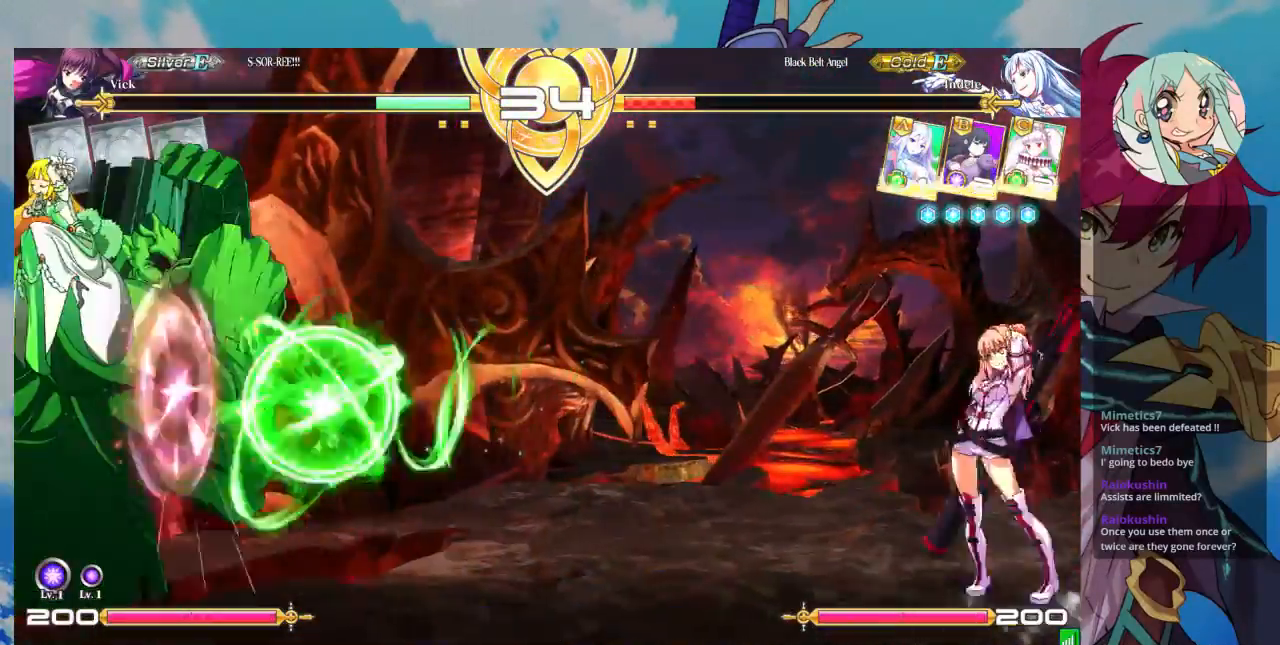
{"dt_ms": 500, "buttons": [], "left_stick": "center", "events": [[167, "left_stick", "up-left"], [333, "left_stick", "left"], [433, "left_stick", "center"]]}
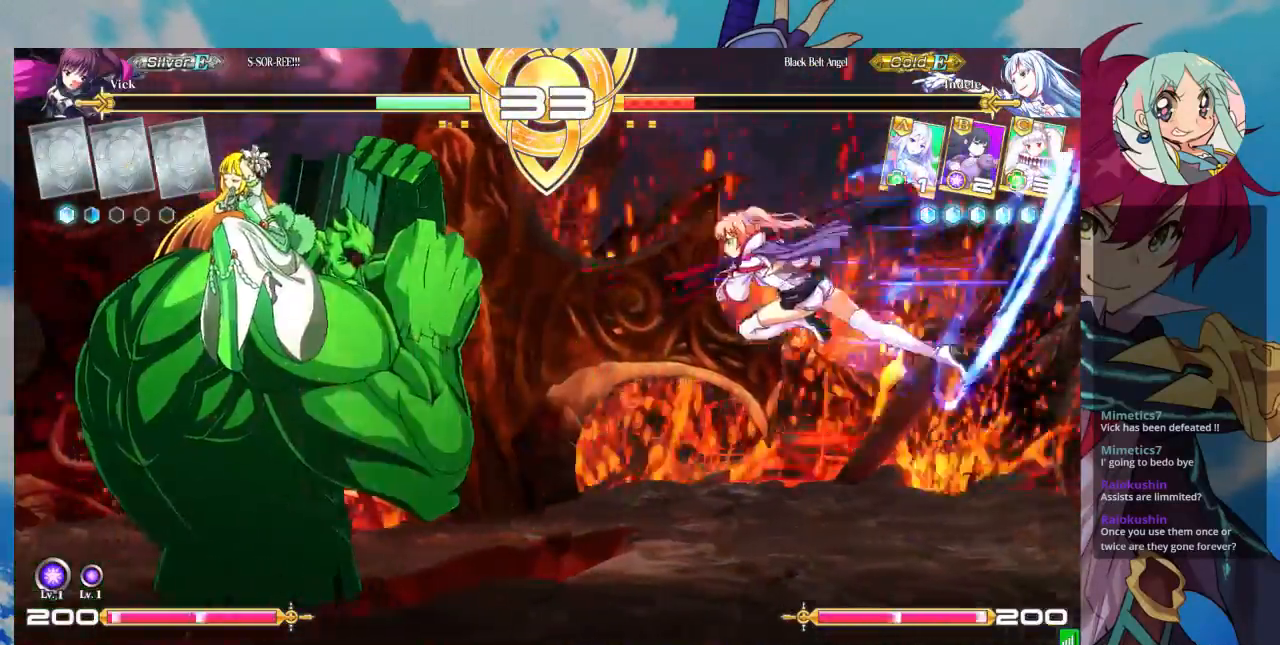
{"dt_ms": 500, "buttons": [], "left_stick": "down", "events": [[67, "R1", "down"], [200, "R1", "up"], [333, "left_stick", "down"]]}
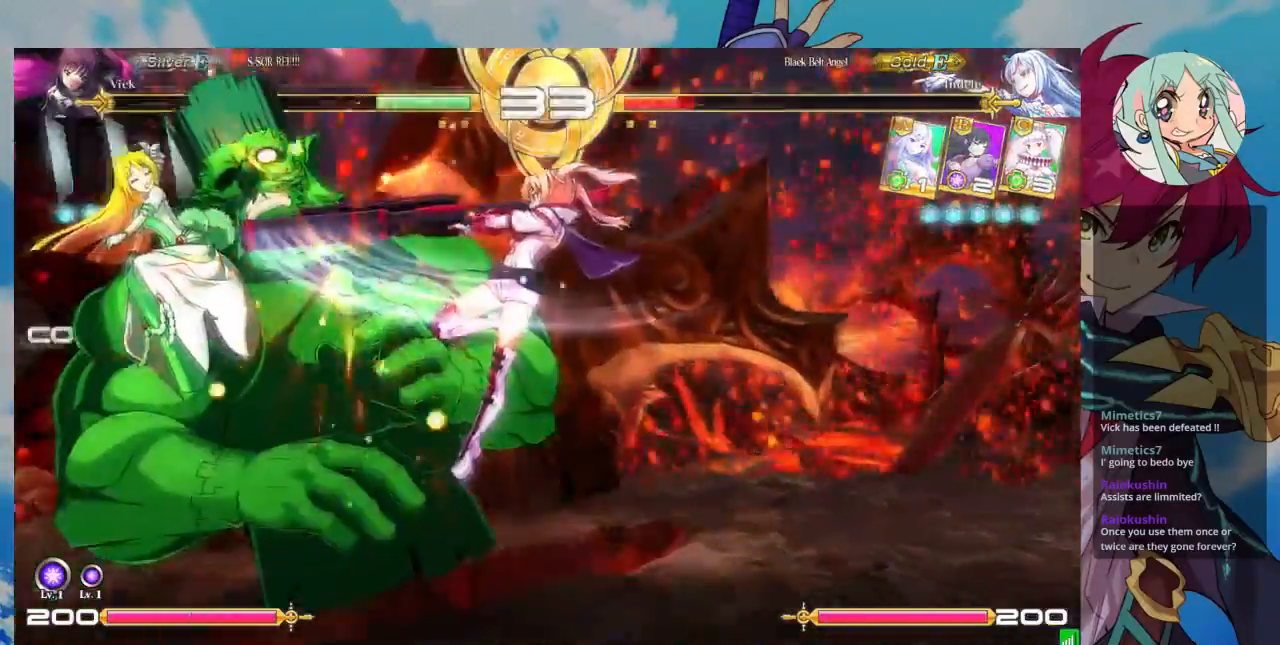
{"dt_ms": 500, "buttons": ["TRIANGLE"], "left_stick": "center", "events": [[200, "SQUARE", "down"], [367, "SQUARE", "up"], [400, "TRIANGLE", "down"], [500, "left_stick", "center"]]}
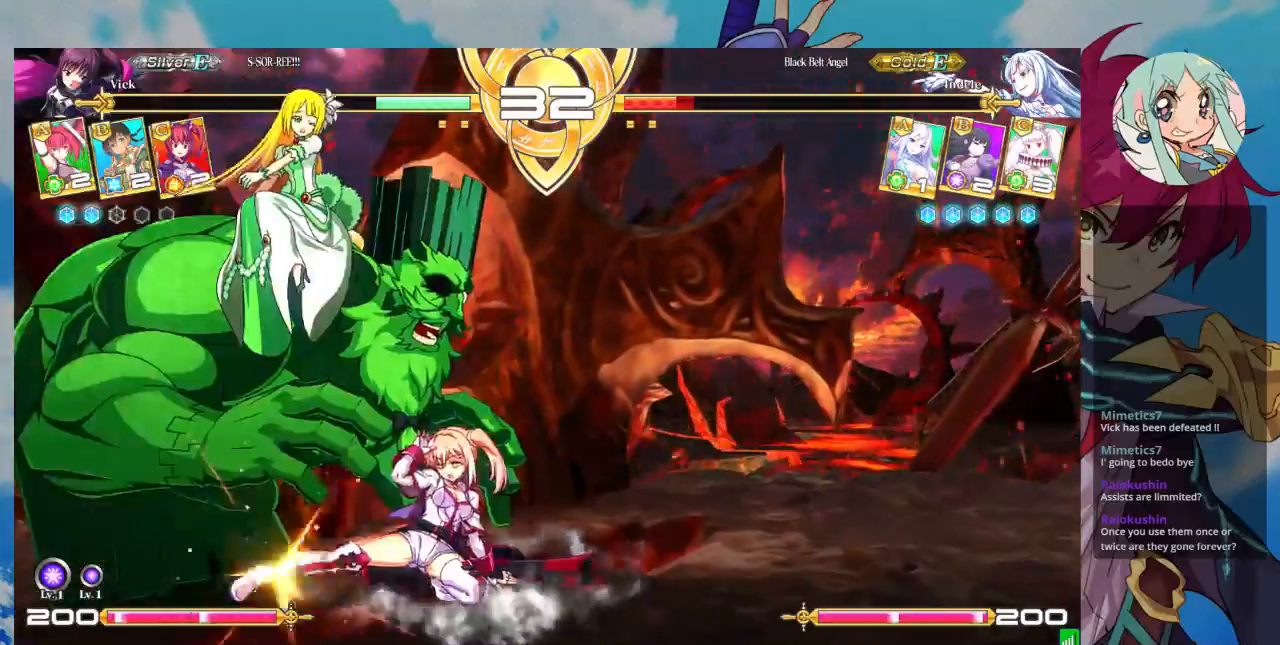
{"dt_ms": 500, "buttons": [], "left_stick": "center", "events": [[33, "TRIANGLE", "up"], [233, "R1", "down"], [400, "R1", "up"]]}
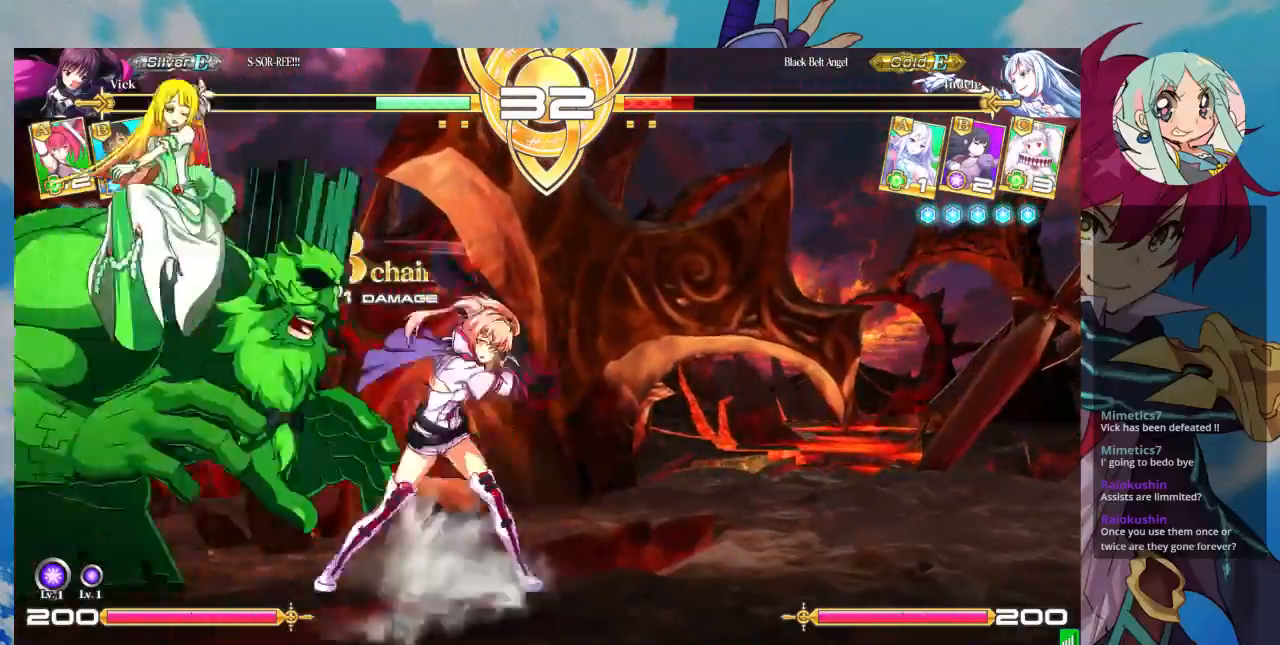
{"dt_ms": 500, "buttons": [], "left_stick": "down"}
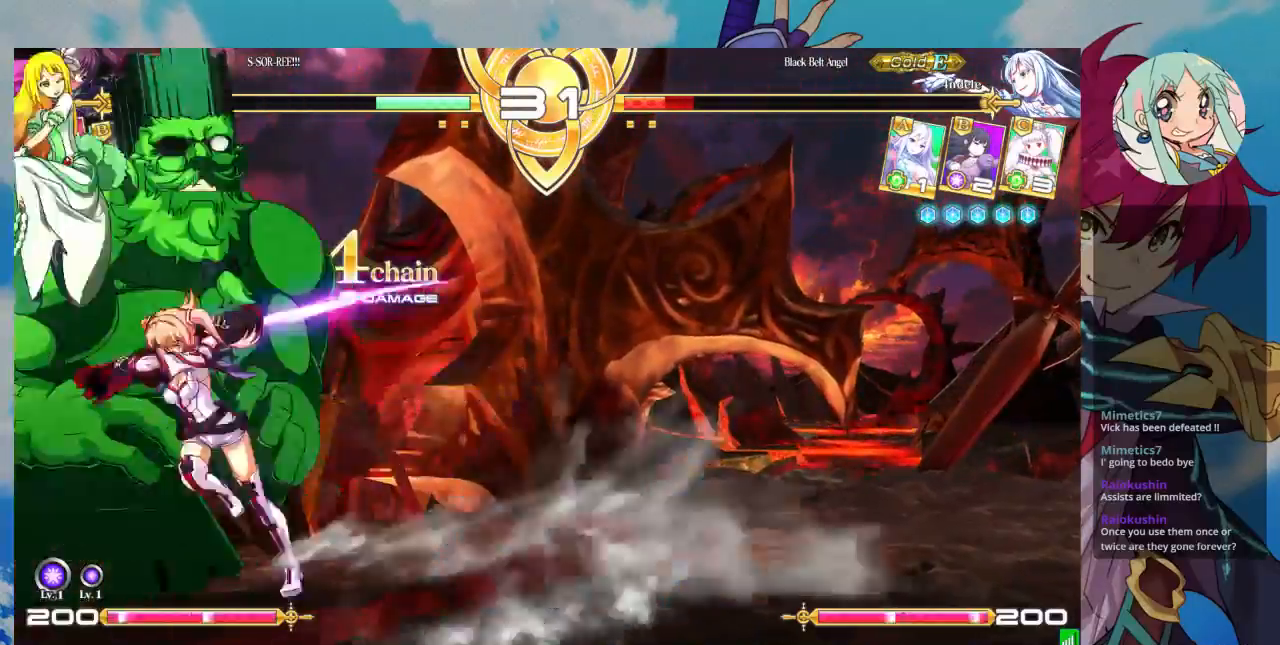
{"dt_ms": 500, "buttons": [], "left_stick": "center", "events": [[67, "left_stick", "center"], [167, "SQUARE", "down"], [167, "TRIANGLE", "down"], [267, "SQUARE", "up"], [267, "TRIANGLE", "up"]]}
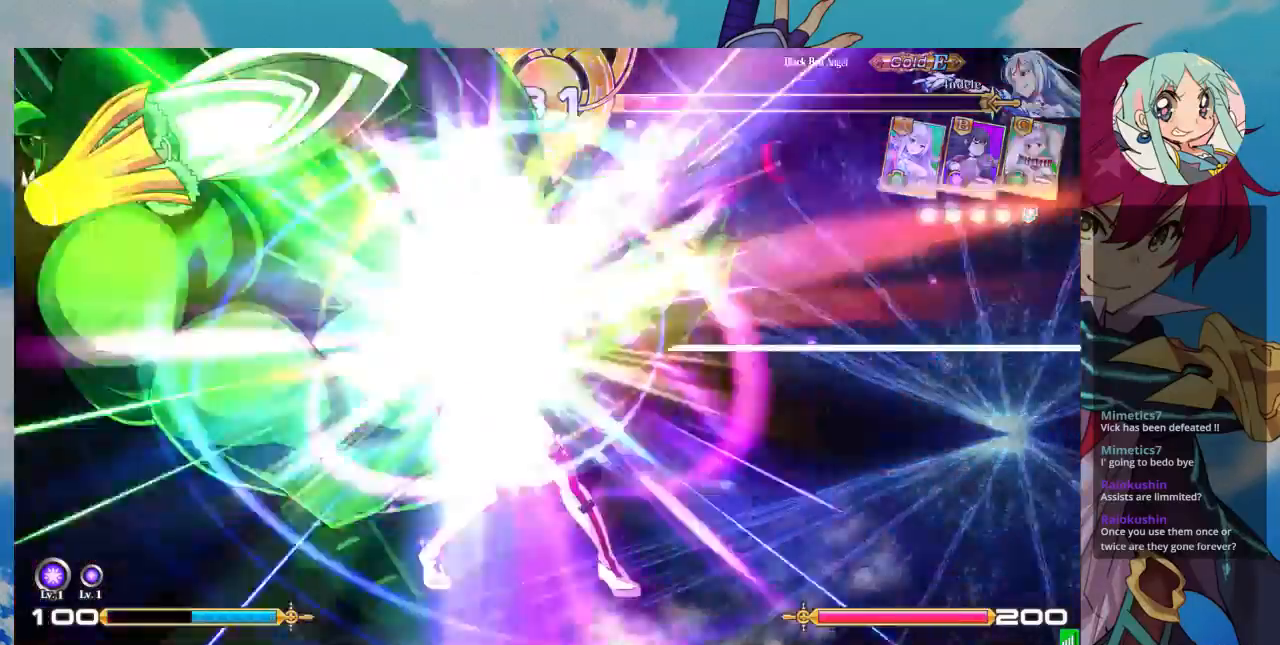
{"dt_ms": 500, "buttons": [], "left_stick": "center", "events": []}
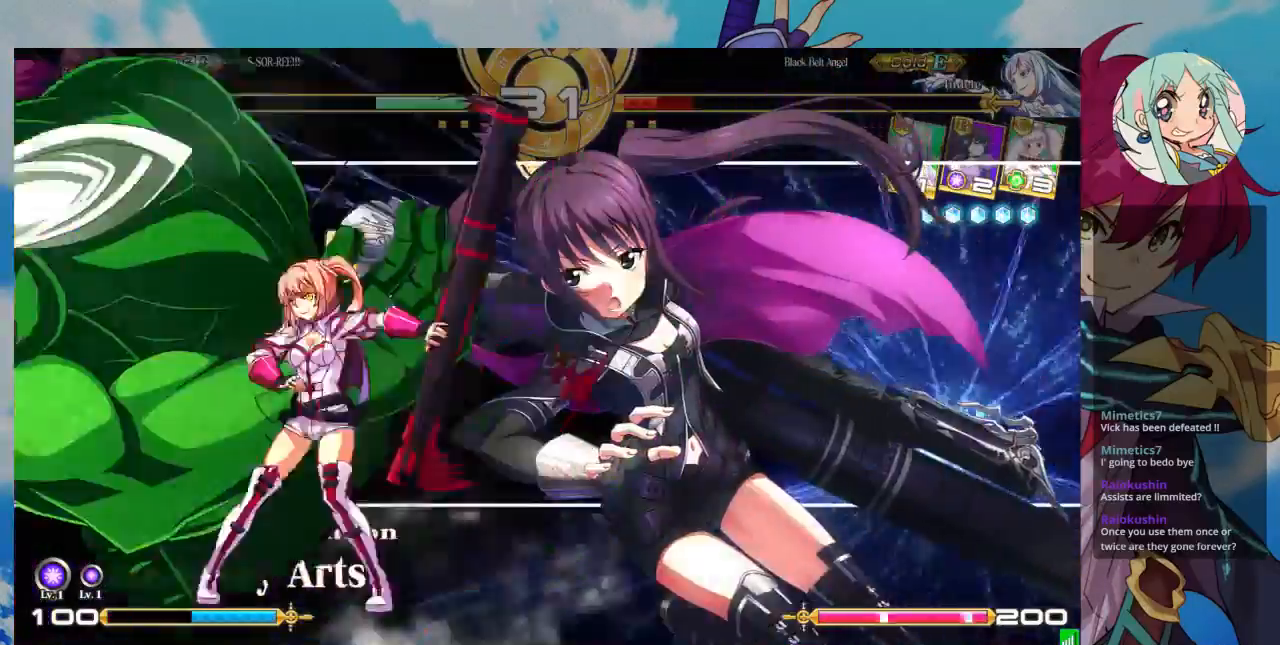
{"dt_ms": 500, "buttons": [], "left_stick": "center", "events": []}
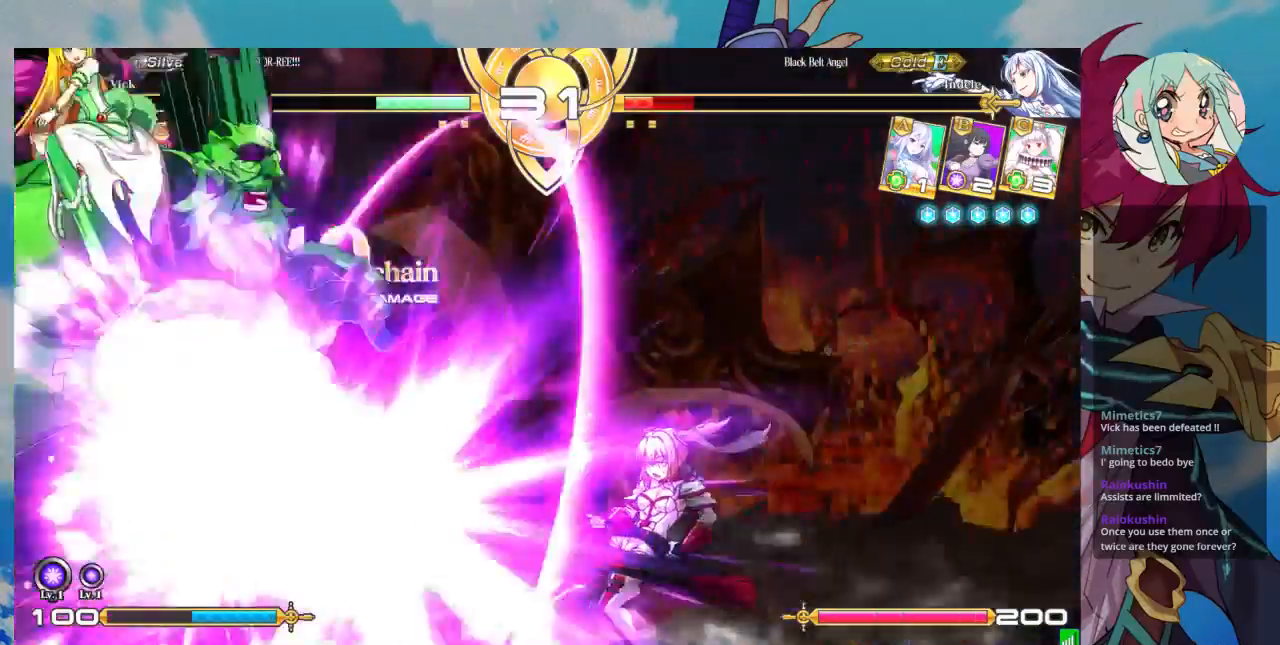
{"dt_ms": 500, "buttons": [], "left_stick": "center", "events": []}
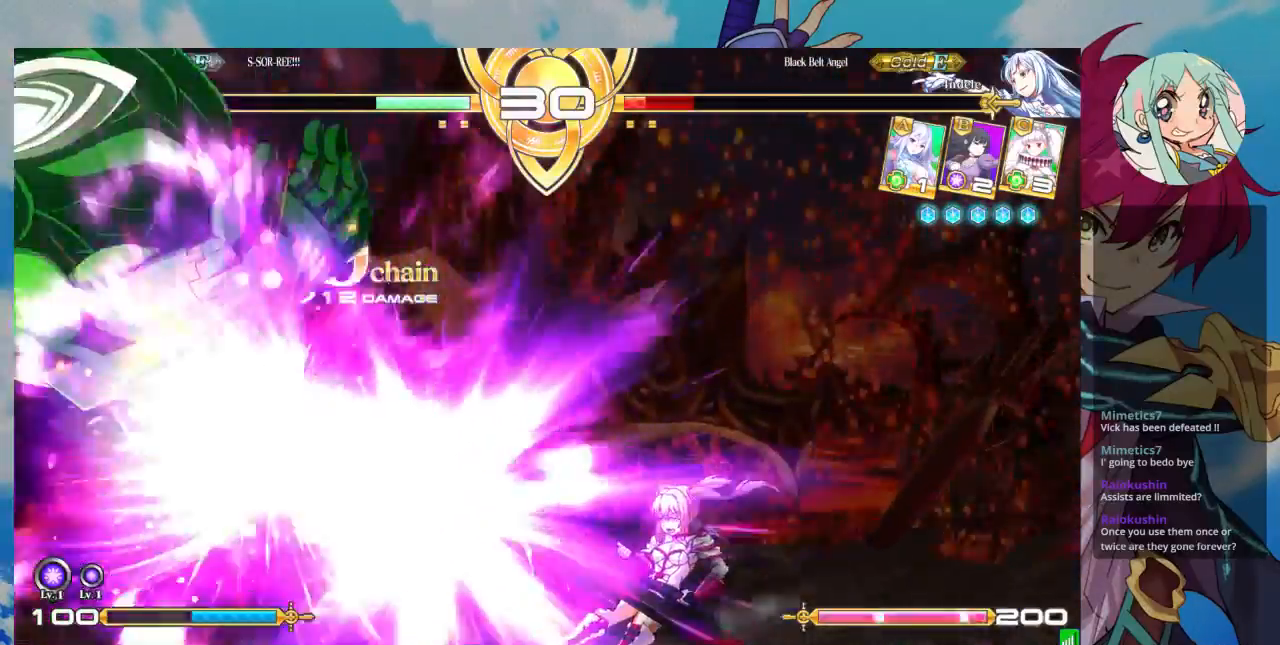
{"dt_ms": 500, "buttons": [], "left_stick": "center", "events": []}
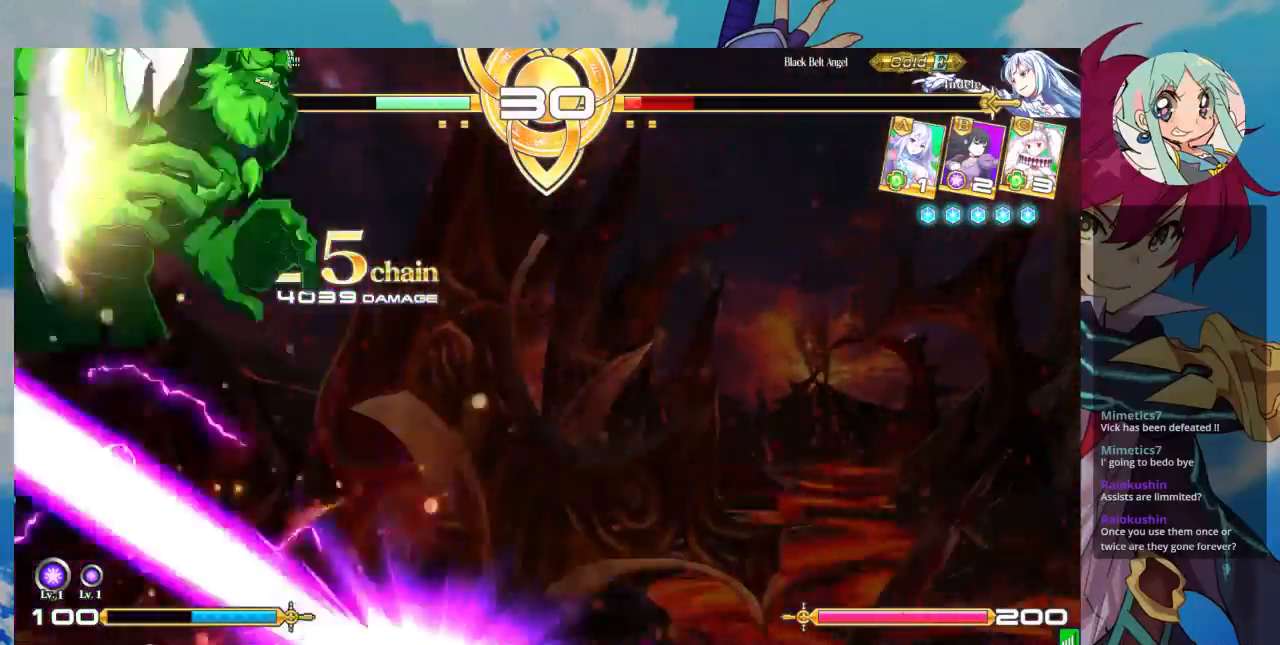
{"dt_ms": 500, "buttons": [], "left_stick": "down", "events": [[400, "left_stick", "left"], [467, "left_stick", "down"]]}
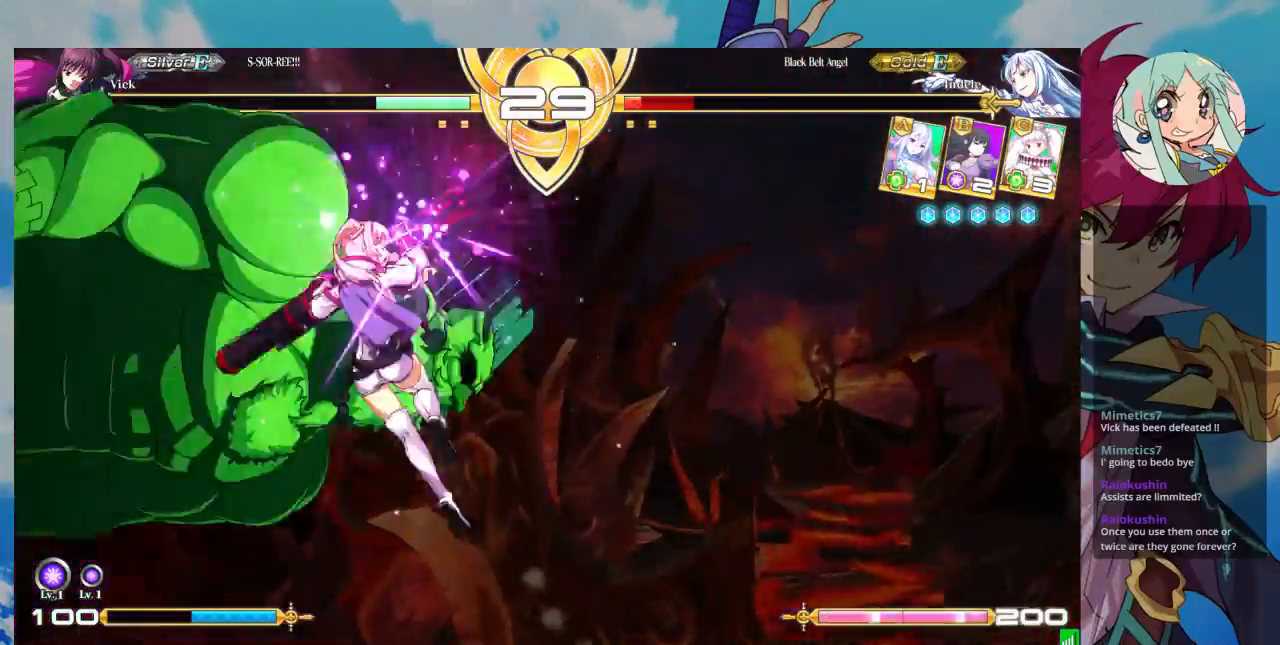
{"dt_ms": 500, "buttons": [], "left_stick": "center", "events": [[100, "left_stick", "right"], [167, "left_stick", "center"]]}
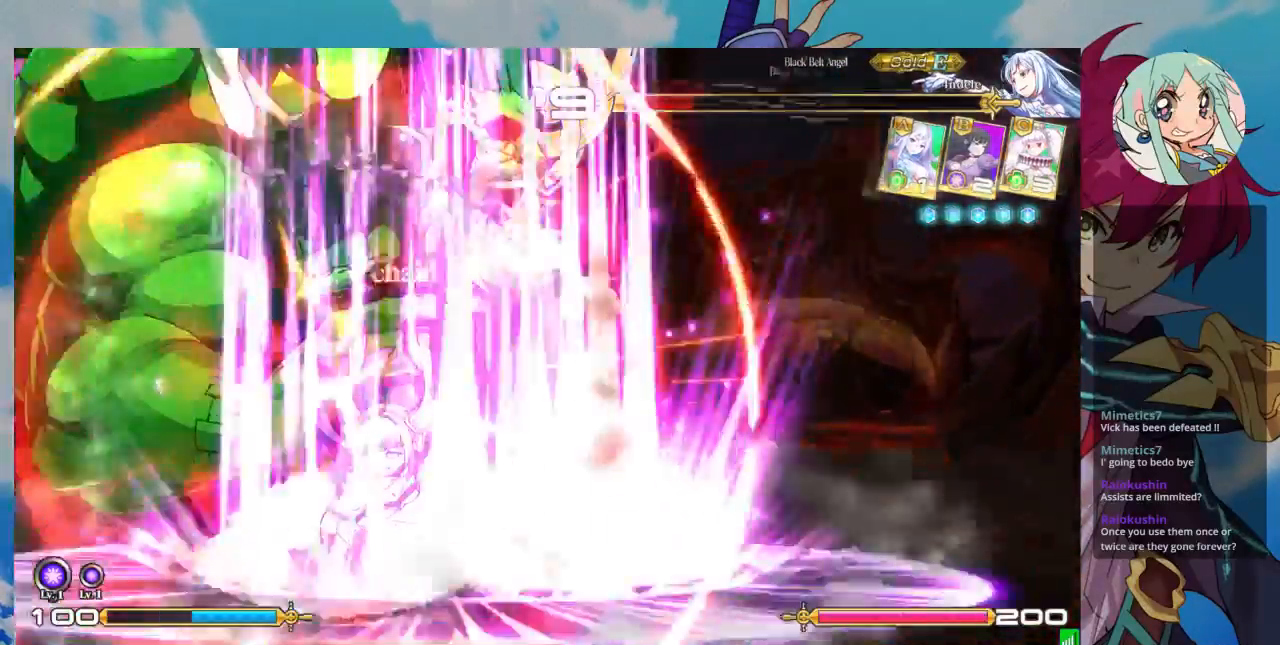
{"dt_ms": 500, "buttons": [], "left_stick": "center", "events": []}
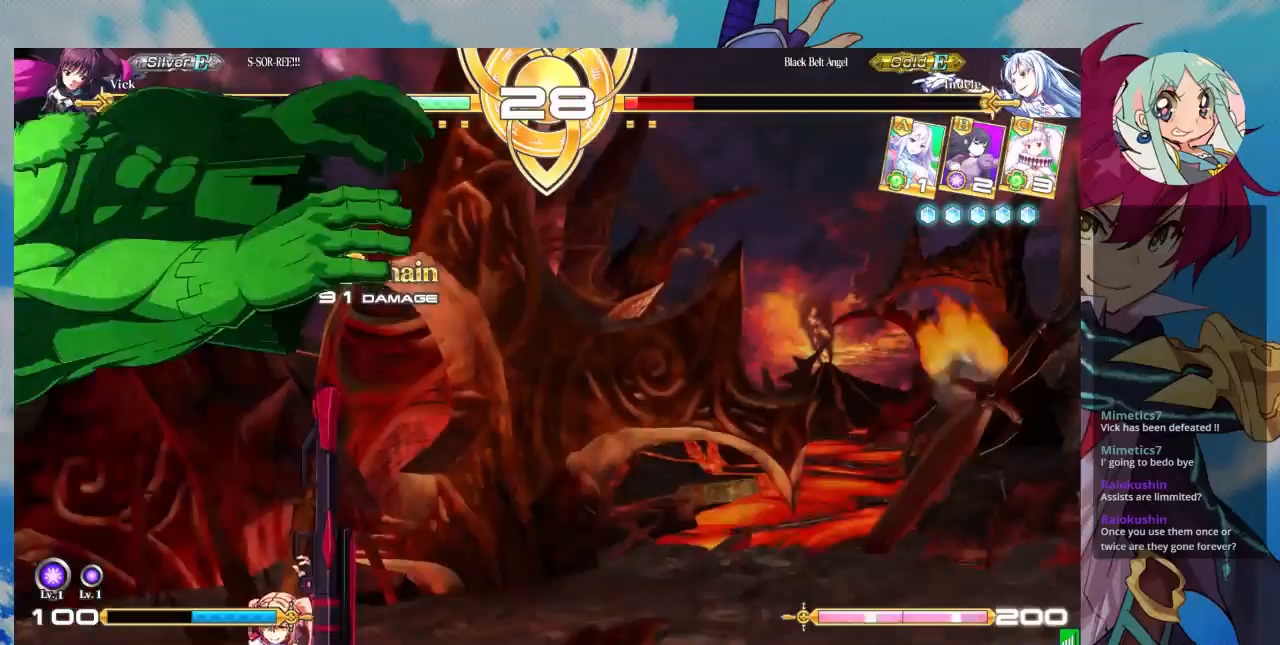
{"dt_ms": 500, "buttons": [], "left_stick": "left", "events": [[333, "left_stick", "up-left"], [467, "left_stick", "left"]]}
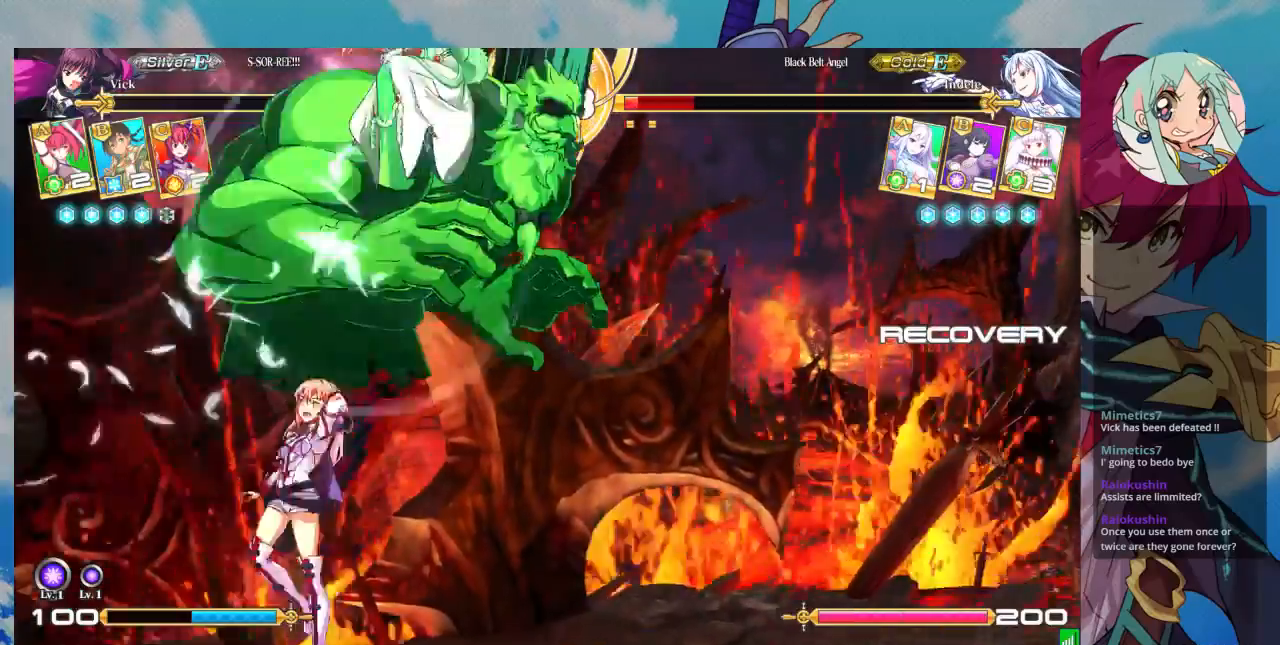
{"dt_ms": 500, "buttons": [], "left_stick": "center", "events": [[67, "left_stick", "center"], [267, "TRIANGLE", "down"], [433, "TRIANGLE", "up"]]}
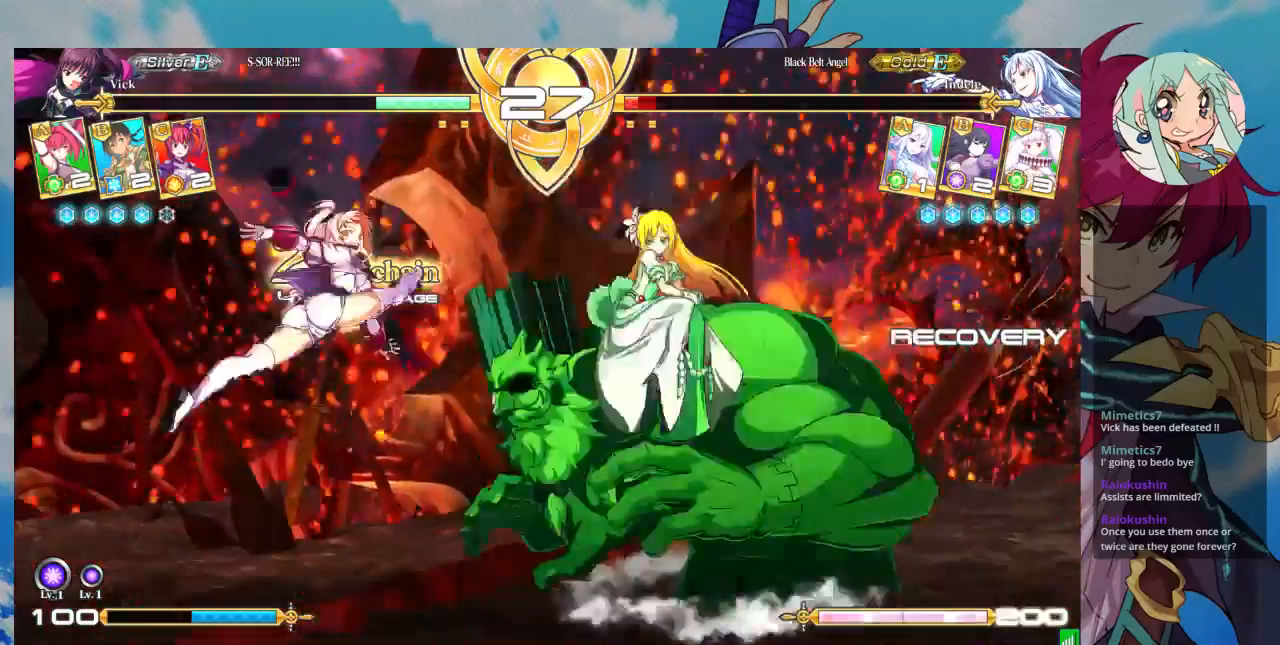
{"dt_ms": 500, "buttons": [], "left_stick": "left", "events": [[133, "left_stick", "left"]]}
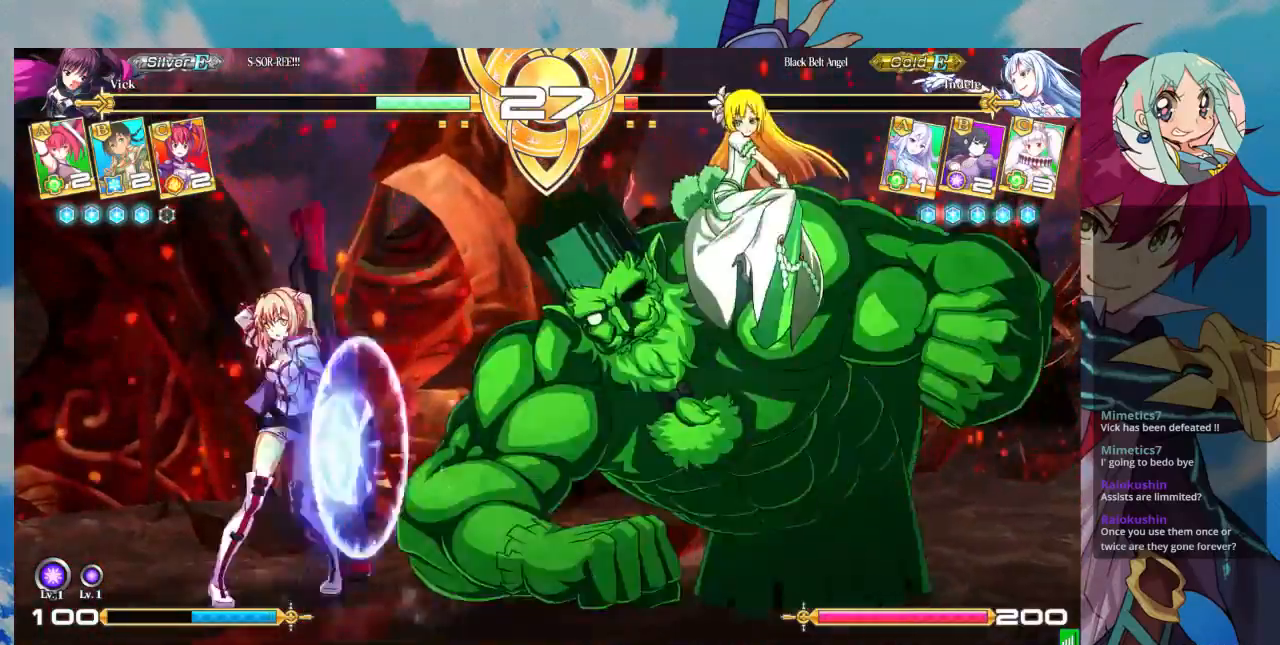
{"dt_ms": 500, "buttons": [], "left_stick": "left", "events": []}
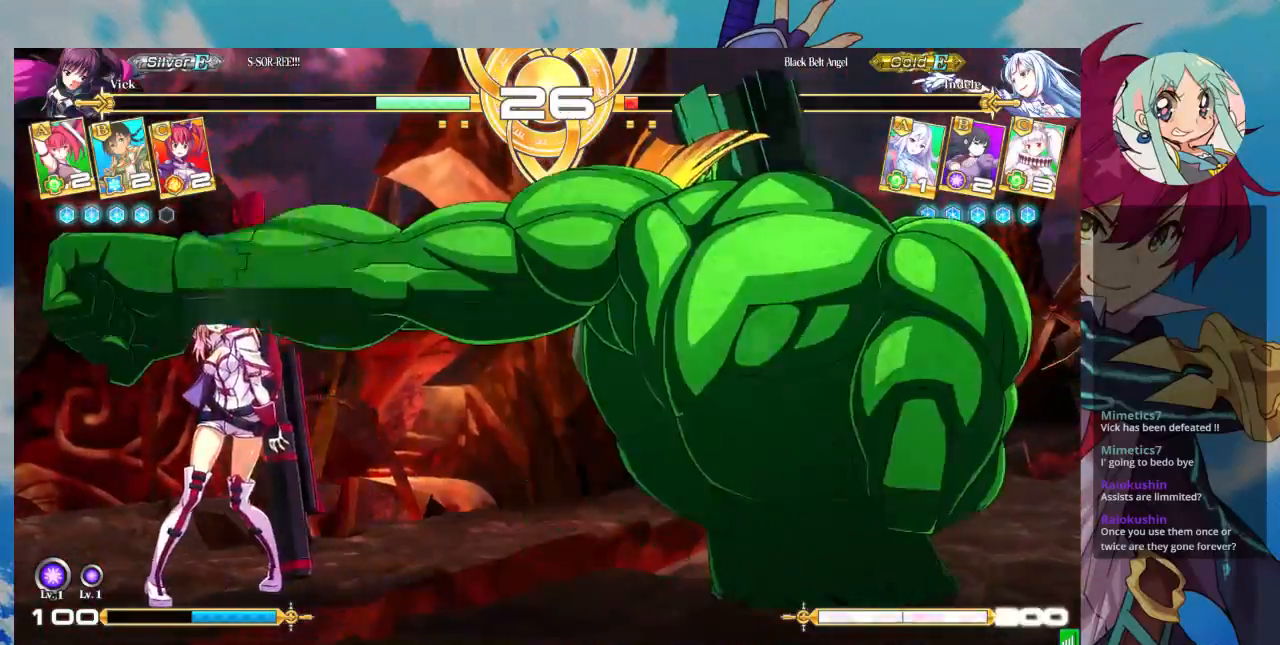
{"dt_ms": 500, "buttons": [], "left_stick": "left", "events": []}
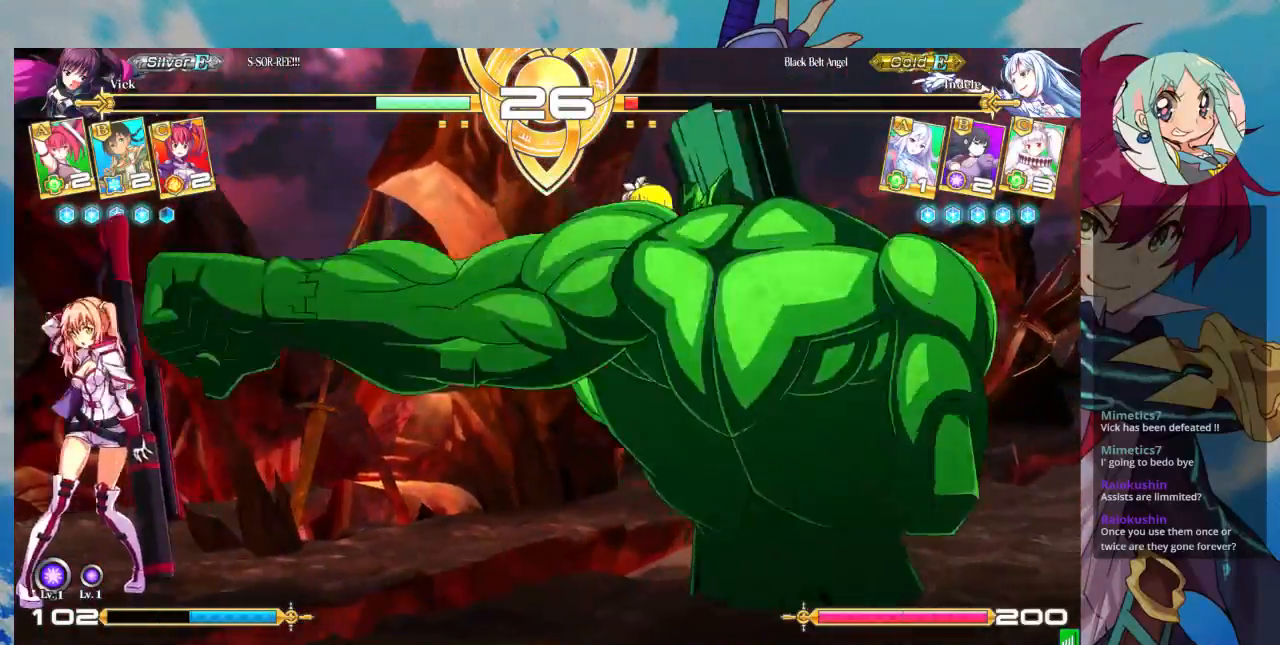
{"dt_ms": 500, "buttons": [], "left_stick": "up-left", "events": [[433, "left_stick", "up-left"]]}
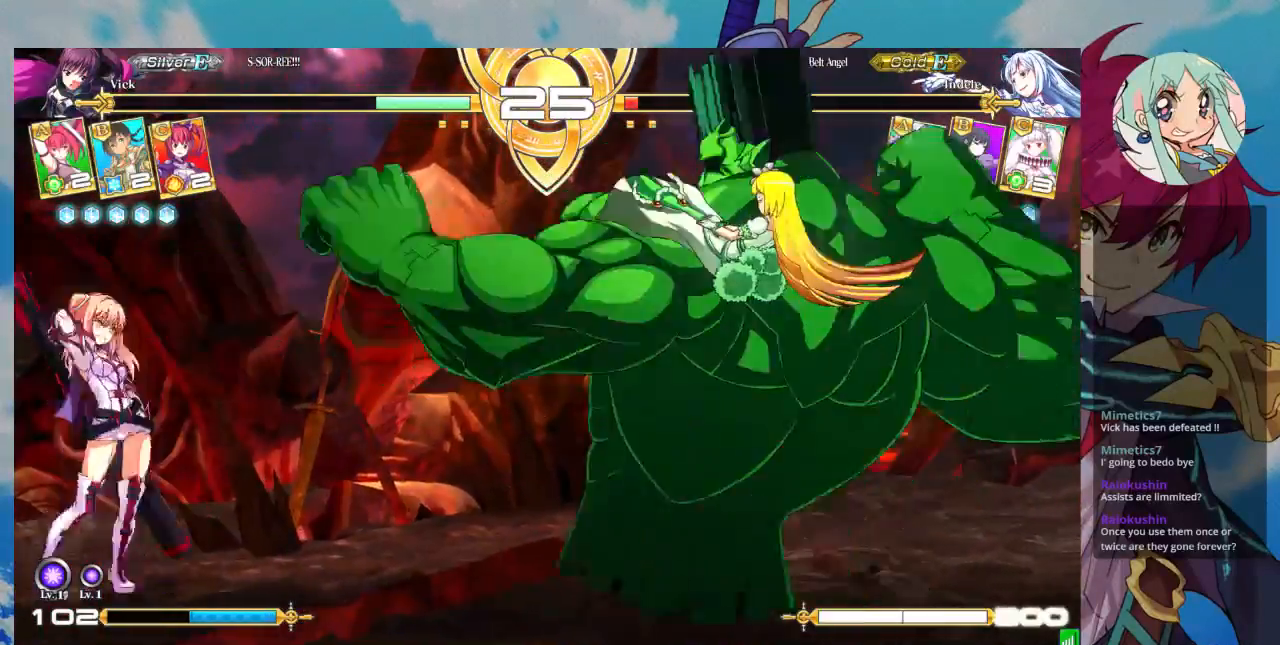
{"dt_ms": 500, "buttons": [], "left_stick": "center", "events": [[100, "left_stick", "right"], [333, "left_stick", "center"]]}
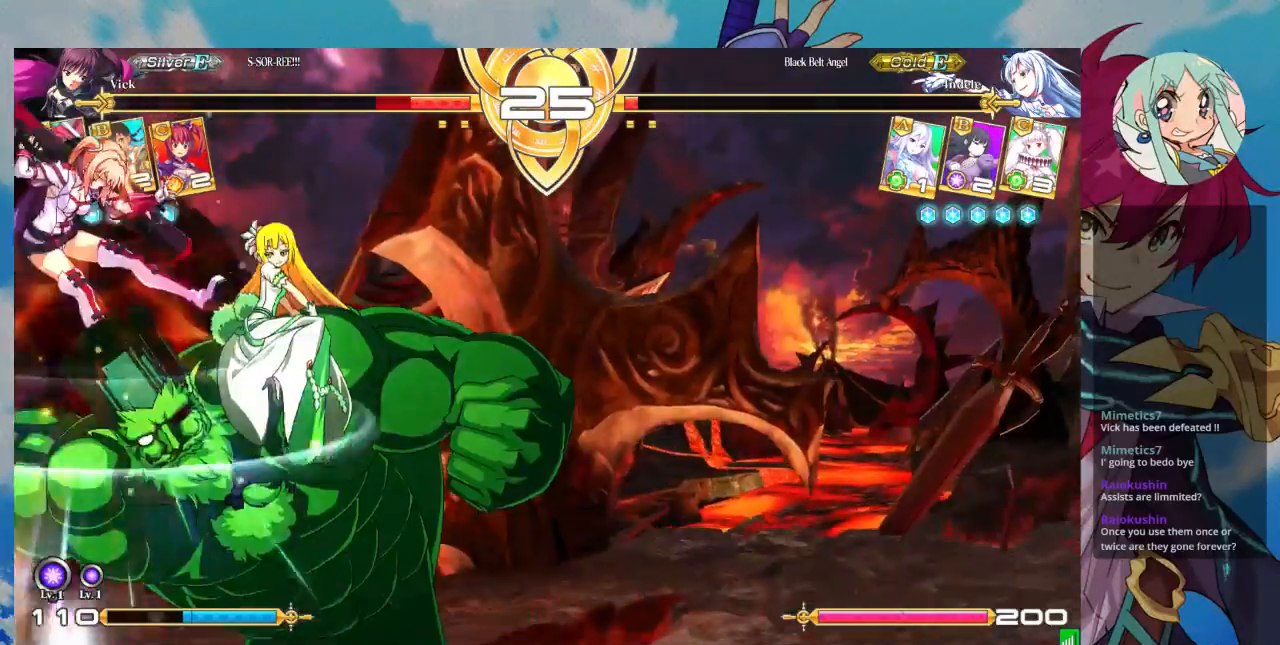
{"dt_ms": 1000, "buttons": [], "left_stick": "left"}
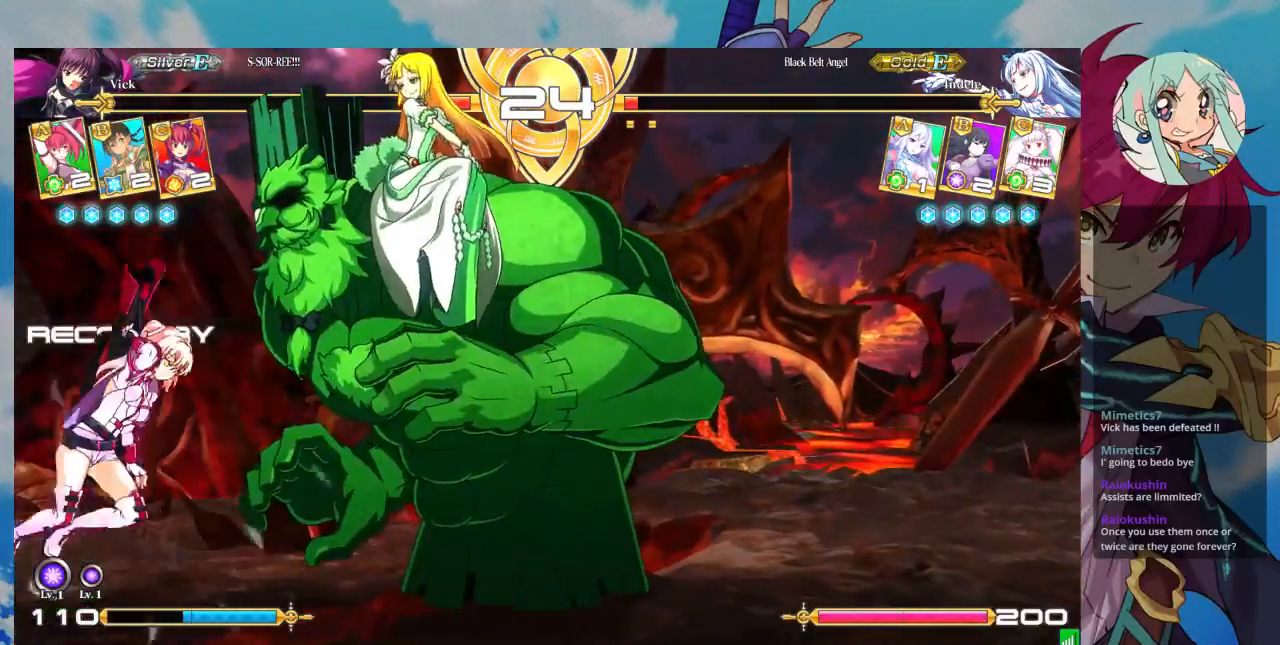
{"dt_ms": 500, "buttons": [], "left_stick": "down-left", "events": [[233, "left_stick", "down-left"]]}
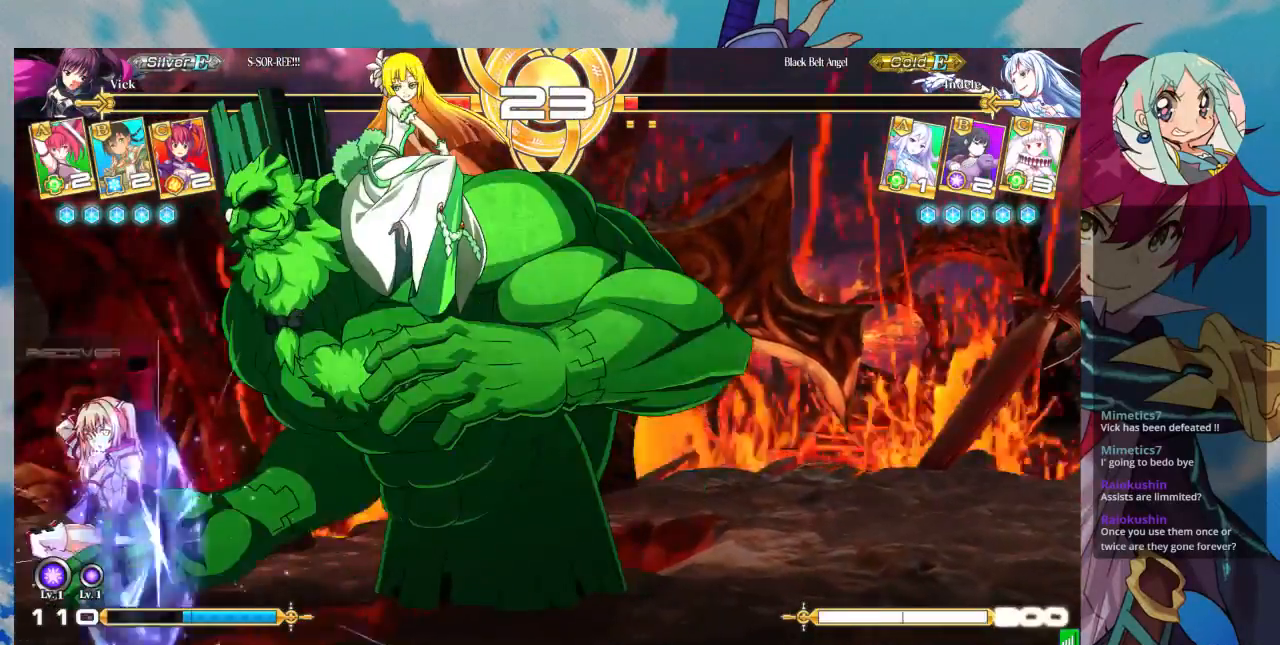
{"dt_ms": 500, "buttons": [], "left_stick": "left", "events": [[267, "left_stick", "left"]]}
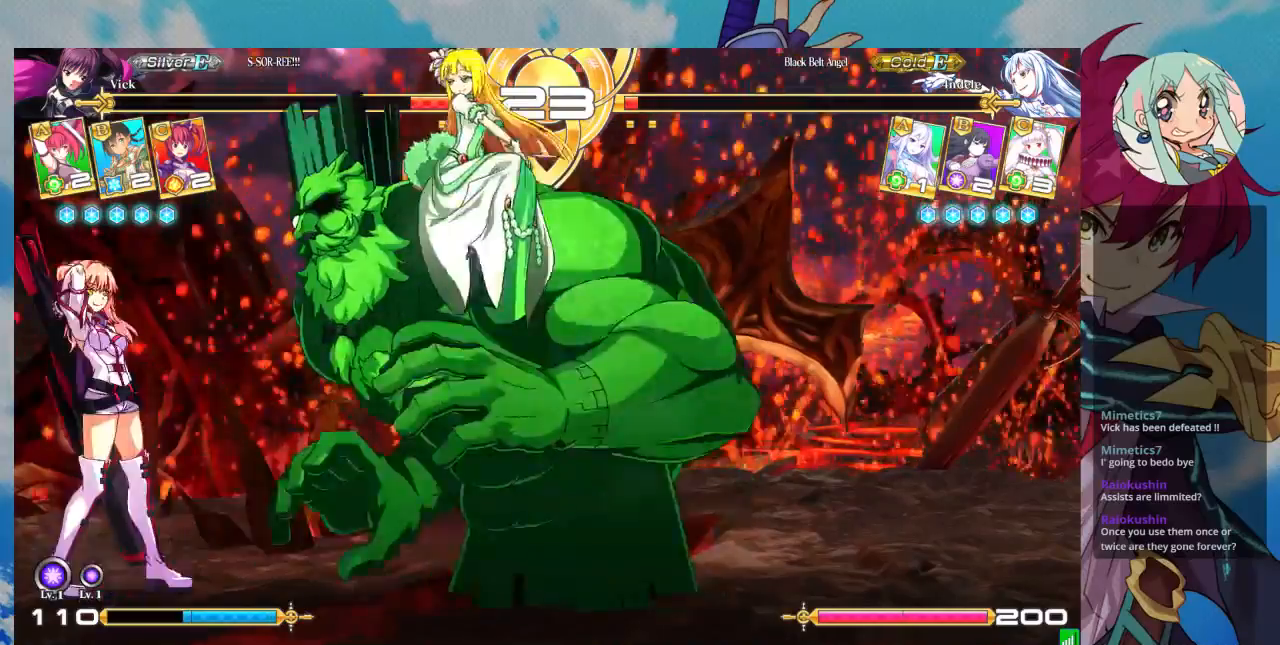
{"dt_ms": 500, "buttons": [], "left_stick": "down-left", "events": [[133, "left_stick", "down-left"]]}
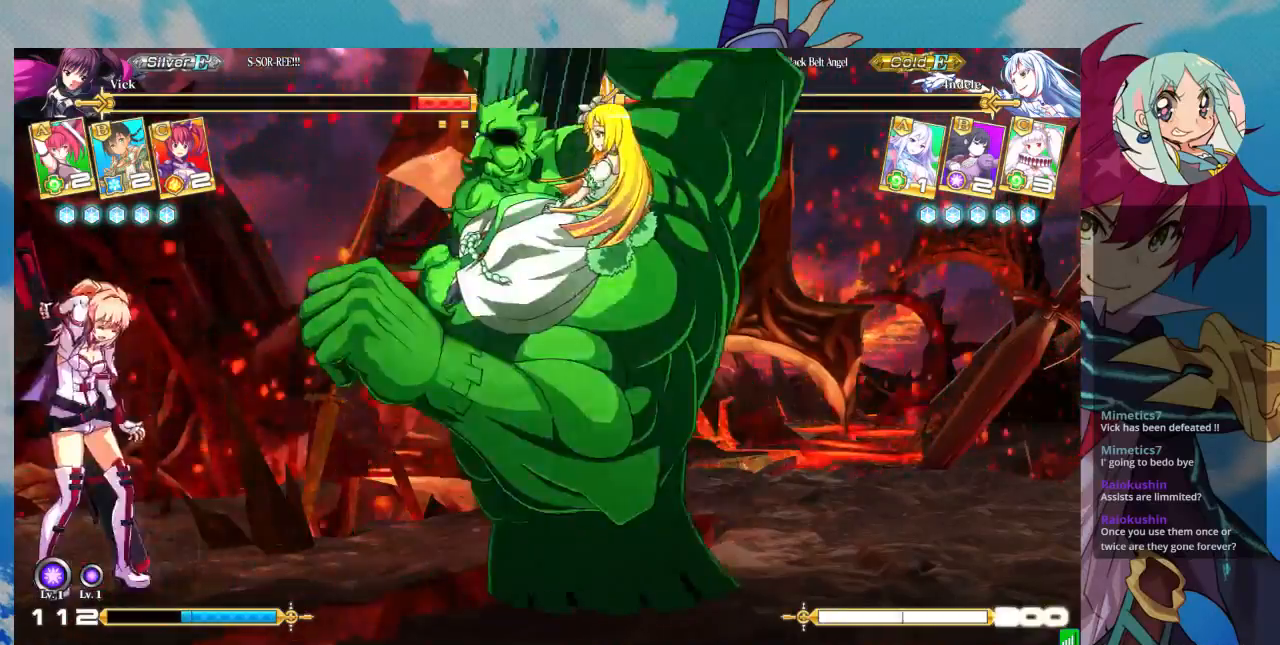
{"dt_ms": 500, "buttons": [], "left_stick": "down-left", "events": [[133, "left_stick", "left"], [467, "left_stick", "down-left"]]}
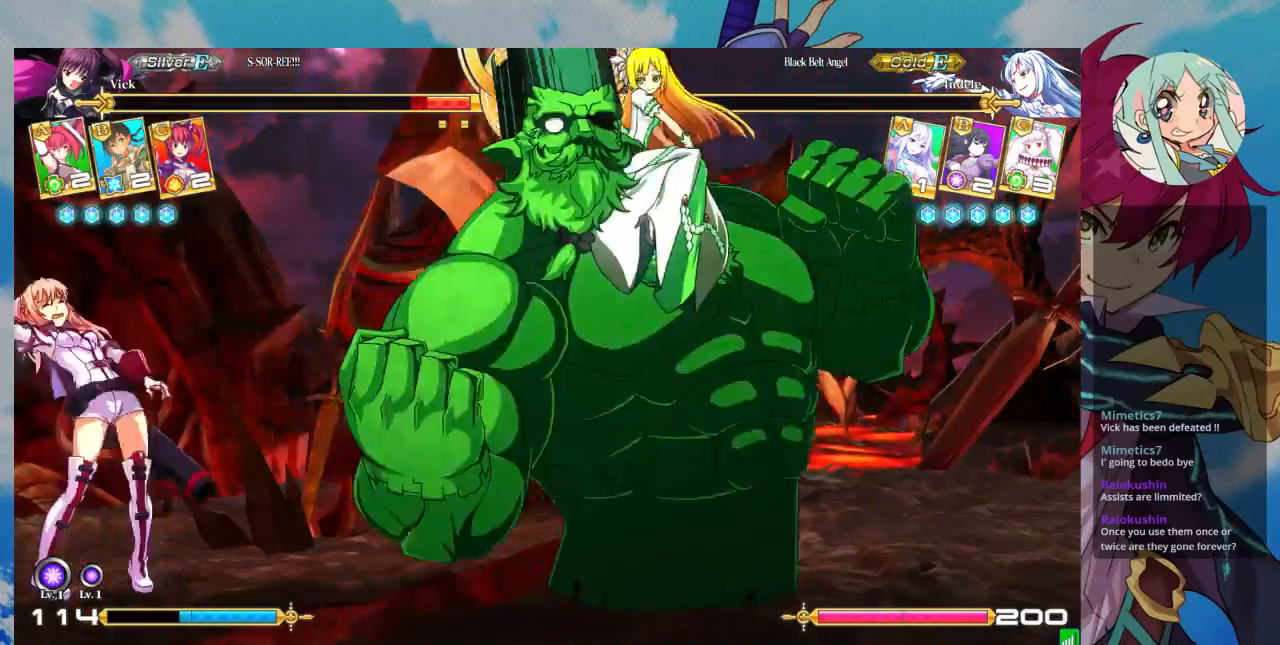
{"dt_ms": 500, "buttons": [], "left_stick": "down-left", "events": []}
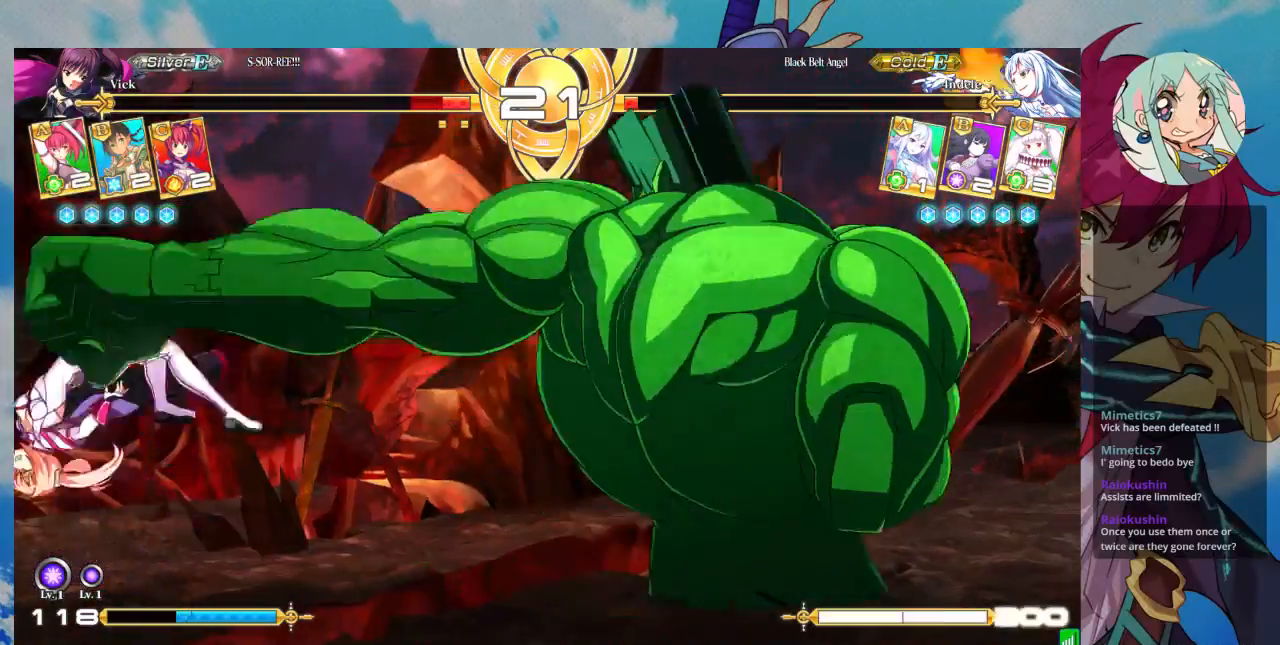
{"dt_ms": 500, "buttons": [], "left_stick": "down-left", "events": [[167, "SQUARE", "down"], [433, "SQUARE", "up"]]}
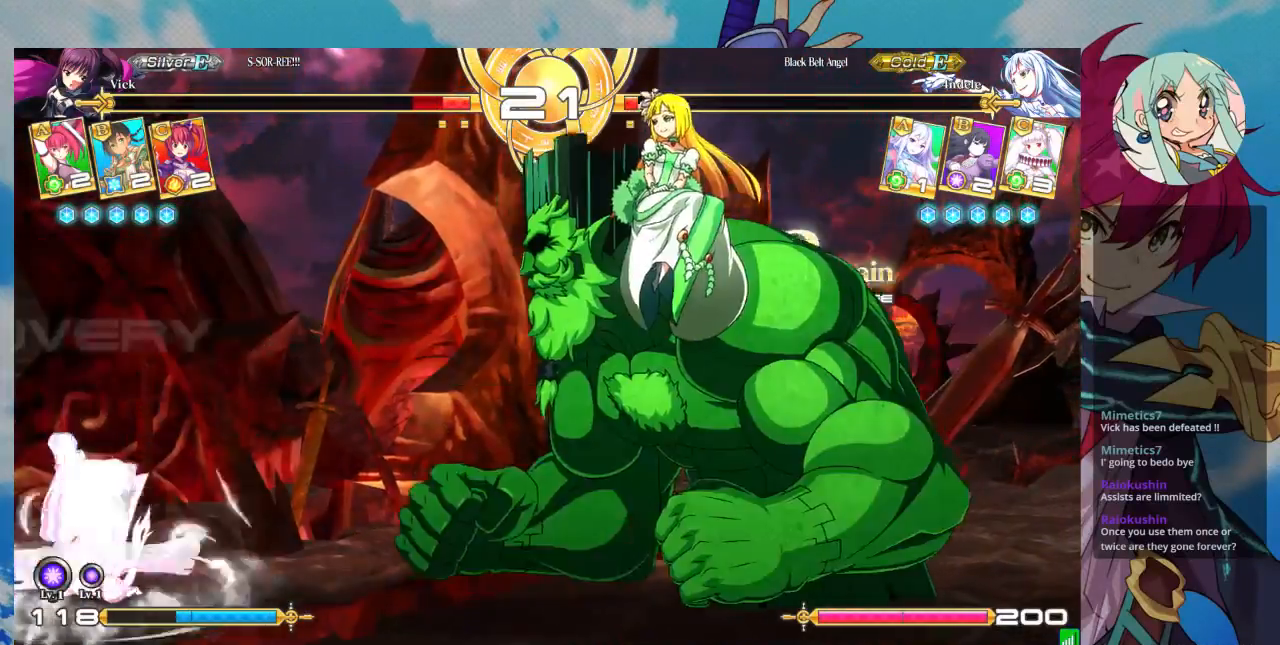
{"dt_ms": 500, "buttons": [], "left_stick": "down-left", "events": []}
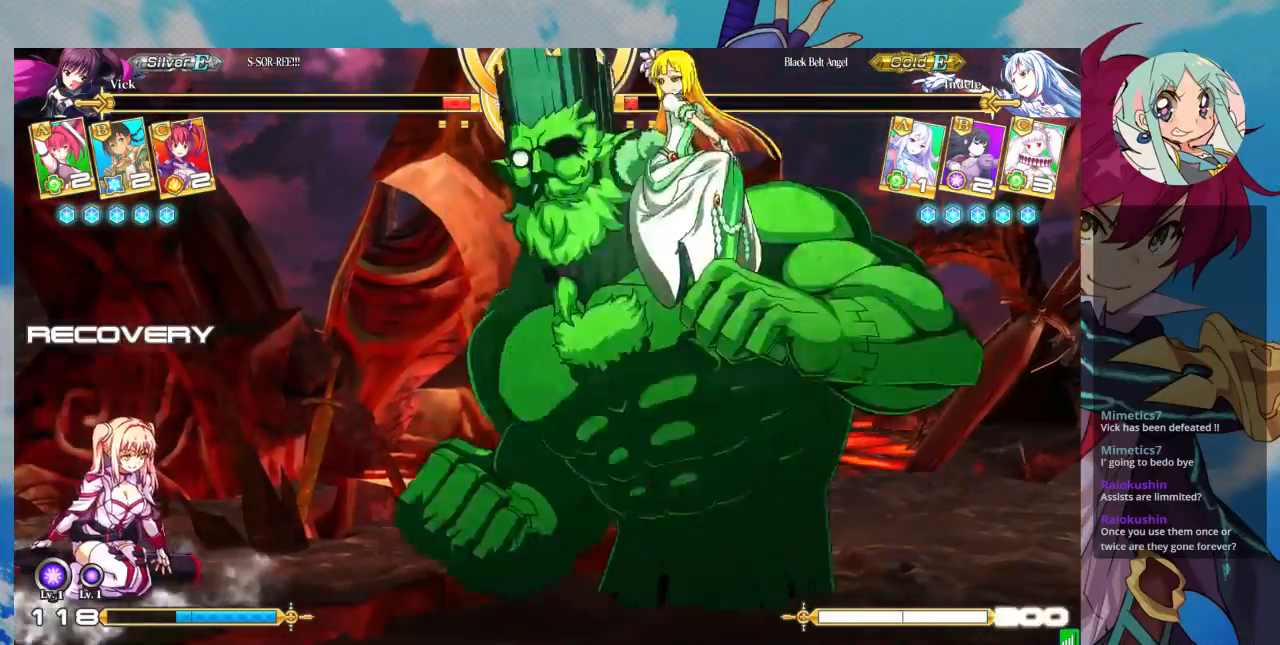
{"dt_ms": 500, "buttons": [], "left_stick": "down-left", "events": []}
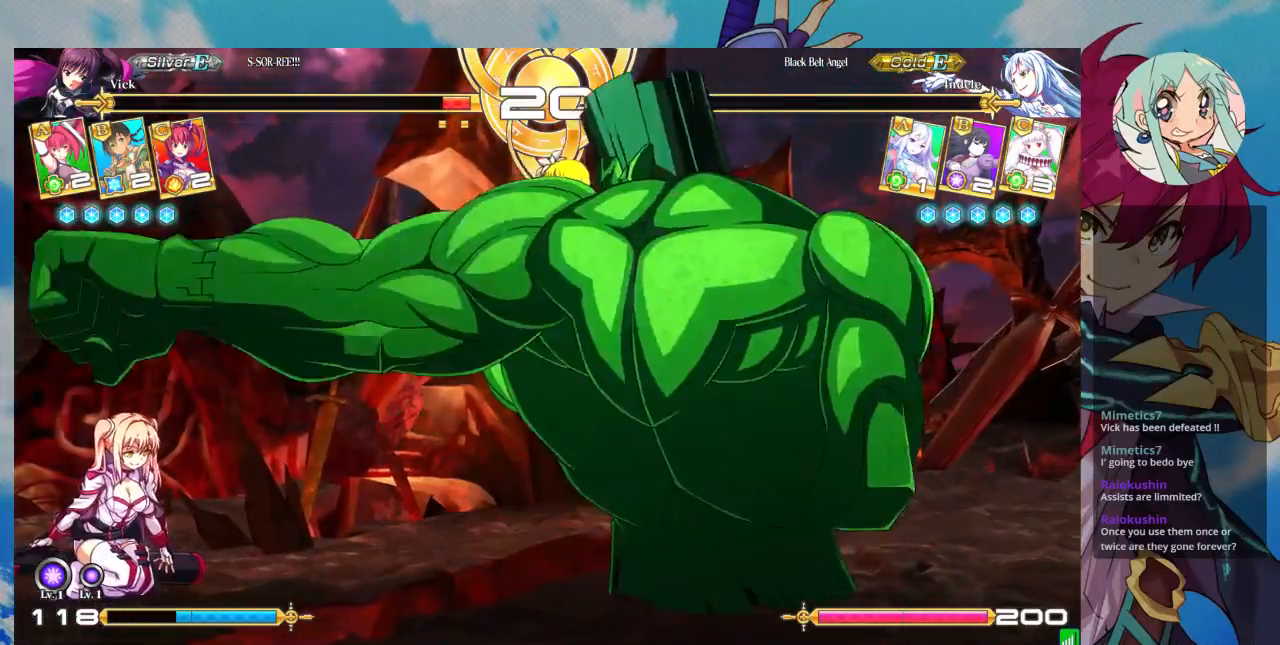
{"dt_ms": 500, "buttons": ["SQUARE"], "left_stick": "down-left", "events": [[433, "SQUARE", "down"]]}